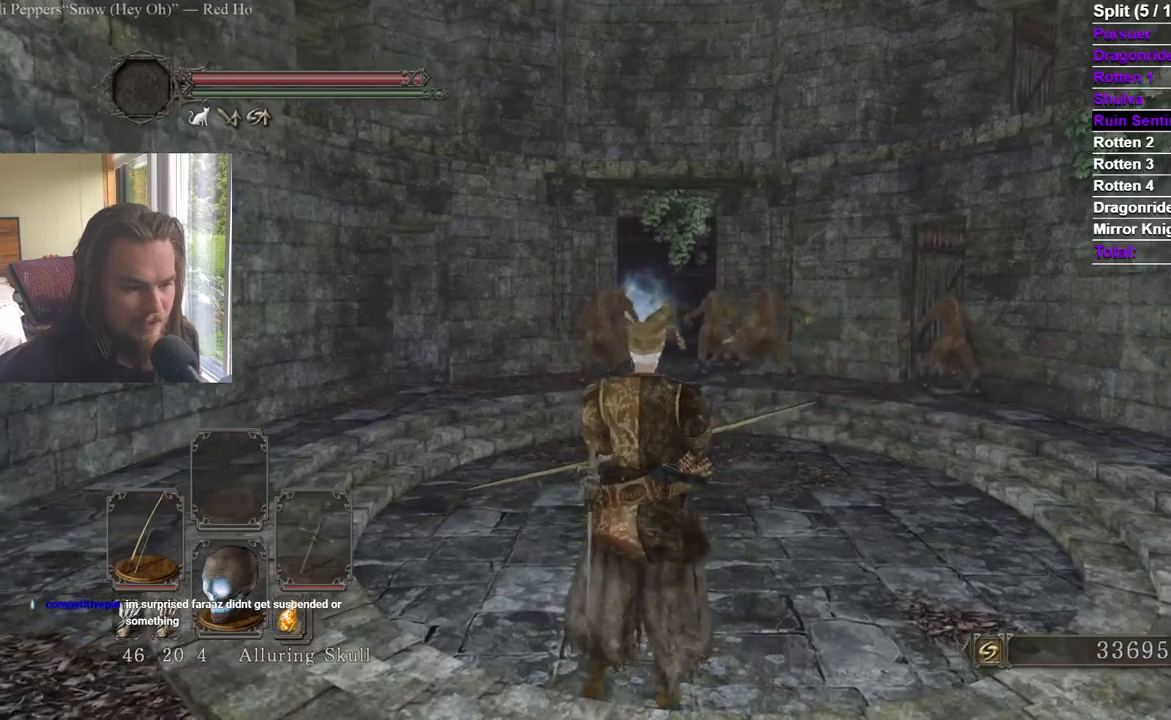
Gameplay with a controller (Xbox layout); each line is a JSON object with the inputs held at the frame after it. "events" lists button and stick changes between this image and that frame as [ms after this image, input, new state], when the widget could be followed in between. Not read: B.
{"buttons": [], "left_stick": "center", "right_stick": "center", "events": []}
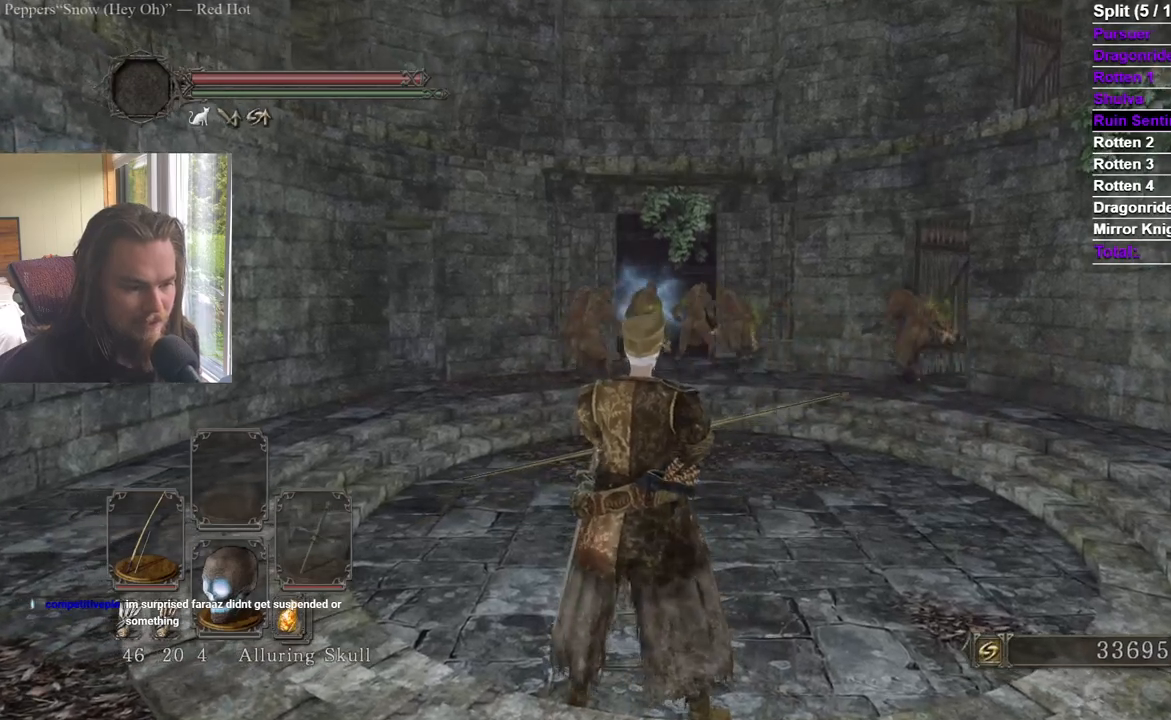
{"buttons": [], "left_stick": "center", "right_stick": "center", "events": [[234, "right_stick", "up"], [401, "right_stick", "center"]]}
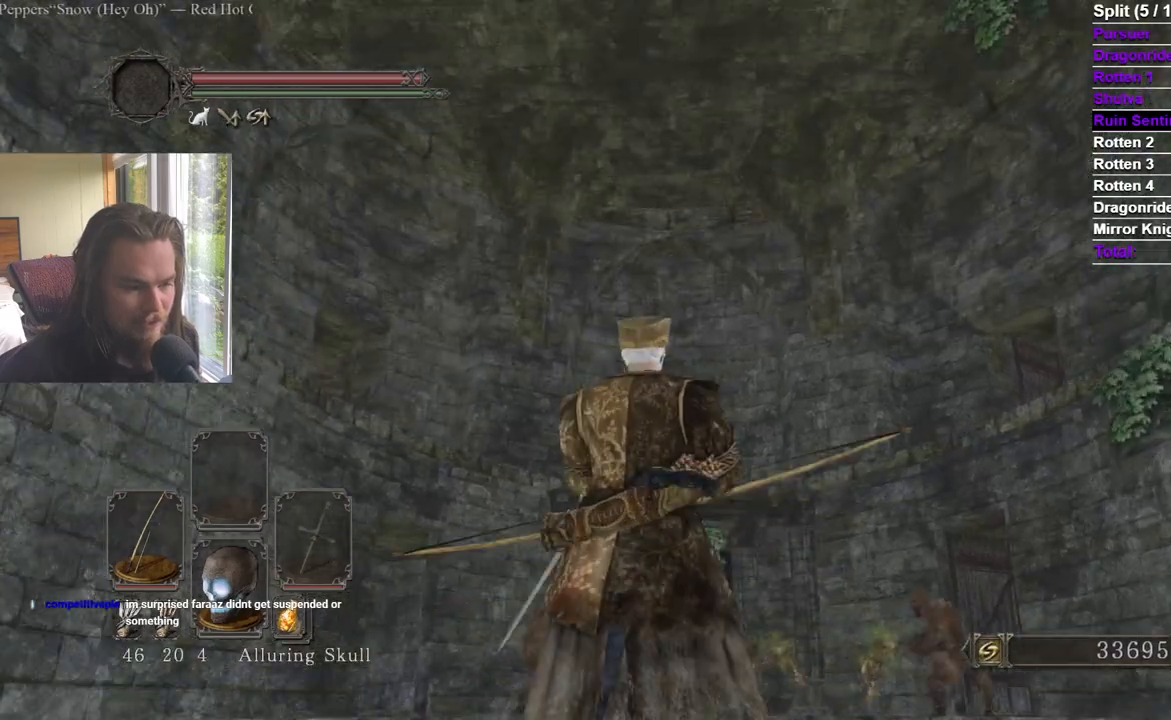
{"buttons": [], "left_stick": "center", "right_stick": "center", "events": [[66, "X", "down"], [183, "X", "up"], [333, "right_stick", "up"], [433, "right_stick", "center"]]}
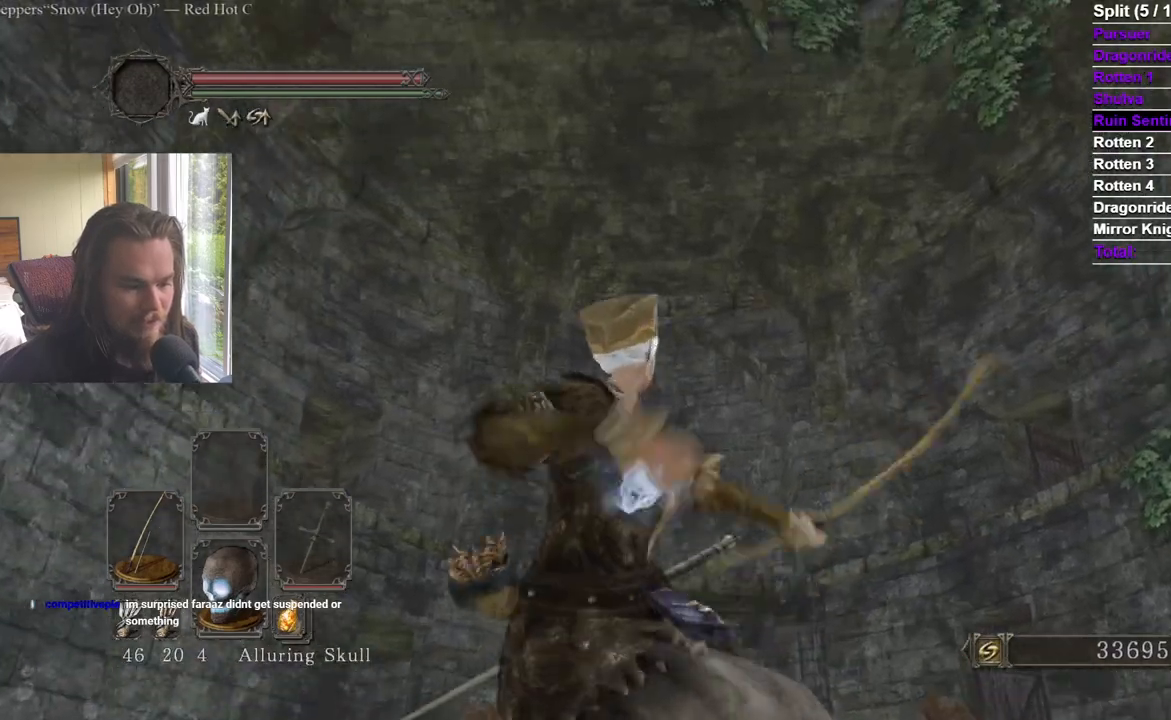
{"buttons": [], "left_stick": "center", "right_stick": "down", "events": [[334, "right_stick", "down"]]}
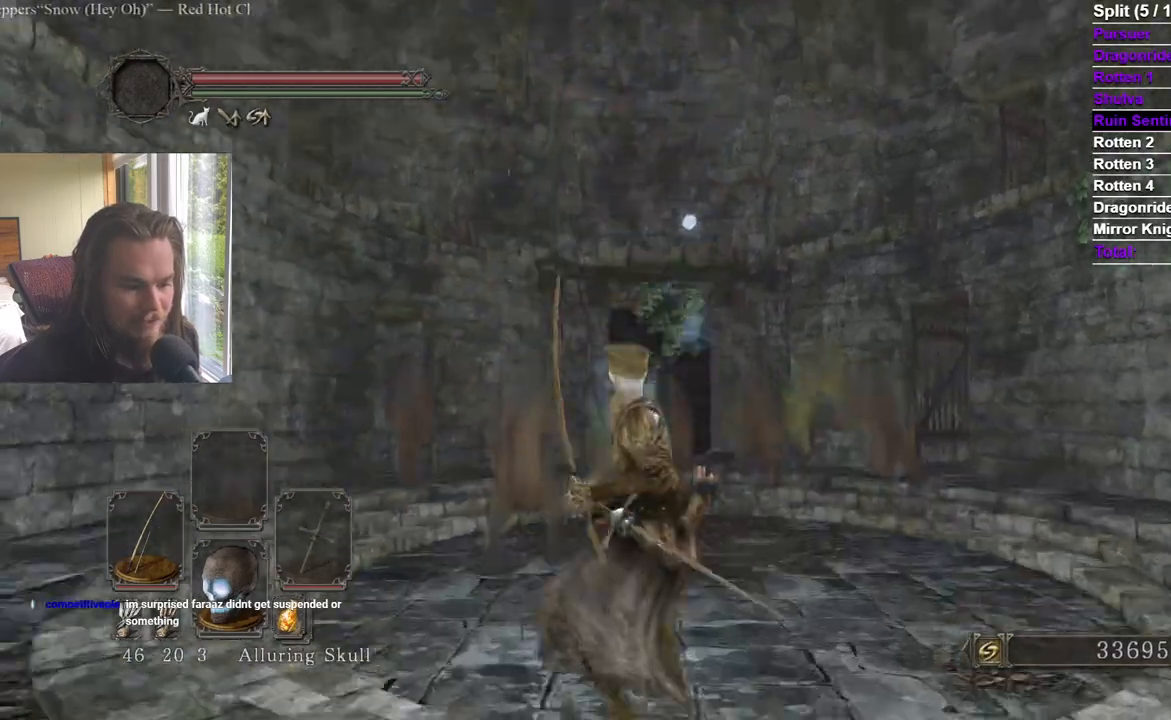
{"buttons": [], "left_stick": "center", "right_stick": "center", "events": [[33, "right_stick", "center"]]}
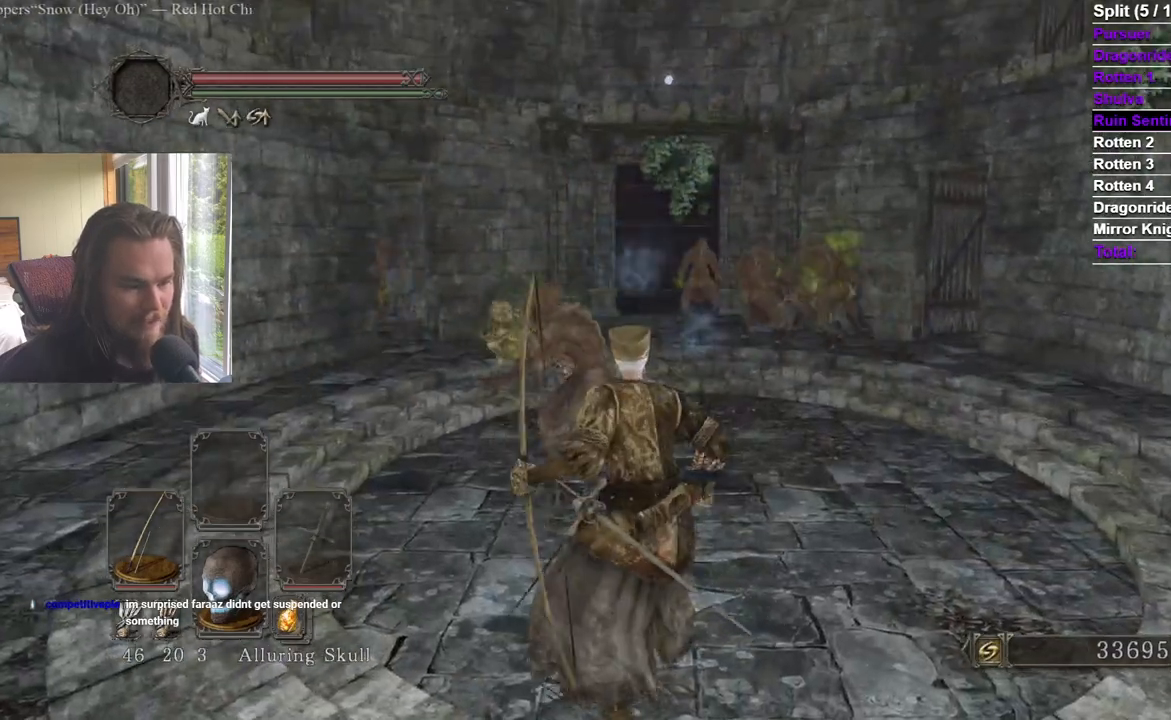
{"buttons": [], "left_stick": "center", "right_stick": "center", "events": []}
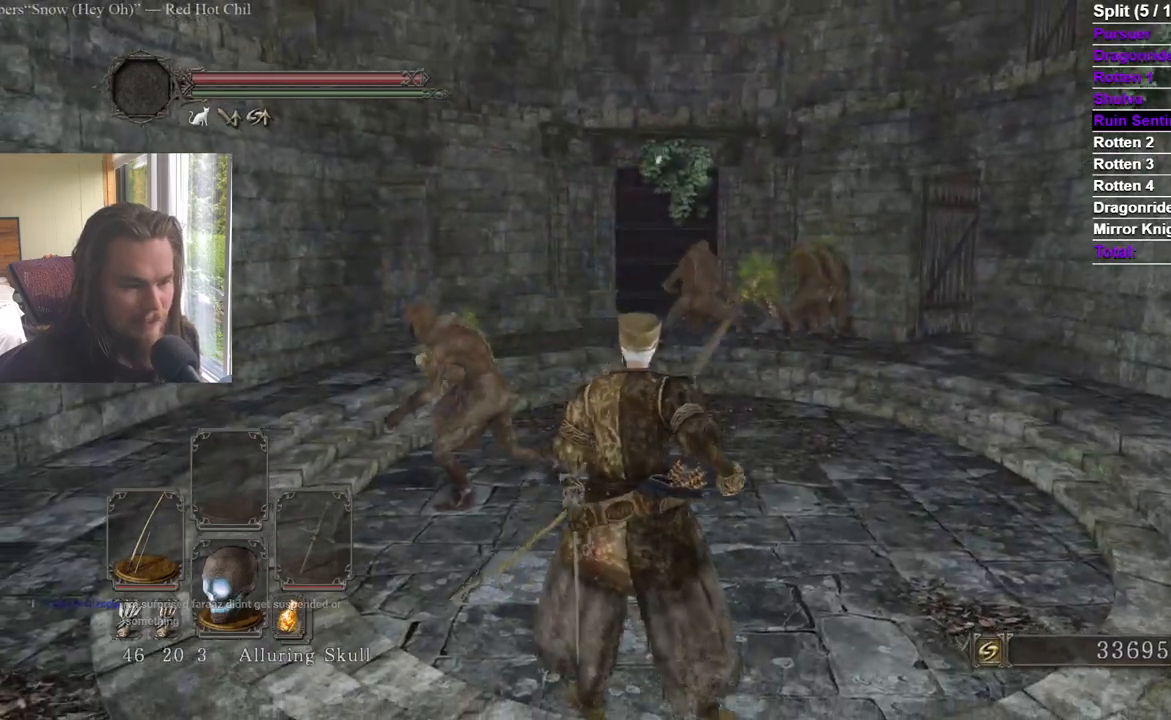
{"buttons": [], "left_stick": "center", "right_stick": "center", "events": [[100, "right_stick", "left"], [233, "left_stick", "up-right"], [300, "left_stick", "right"], [417, "right_stick", "center"], [433, "left_stick", "center"]]}